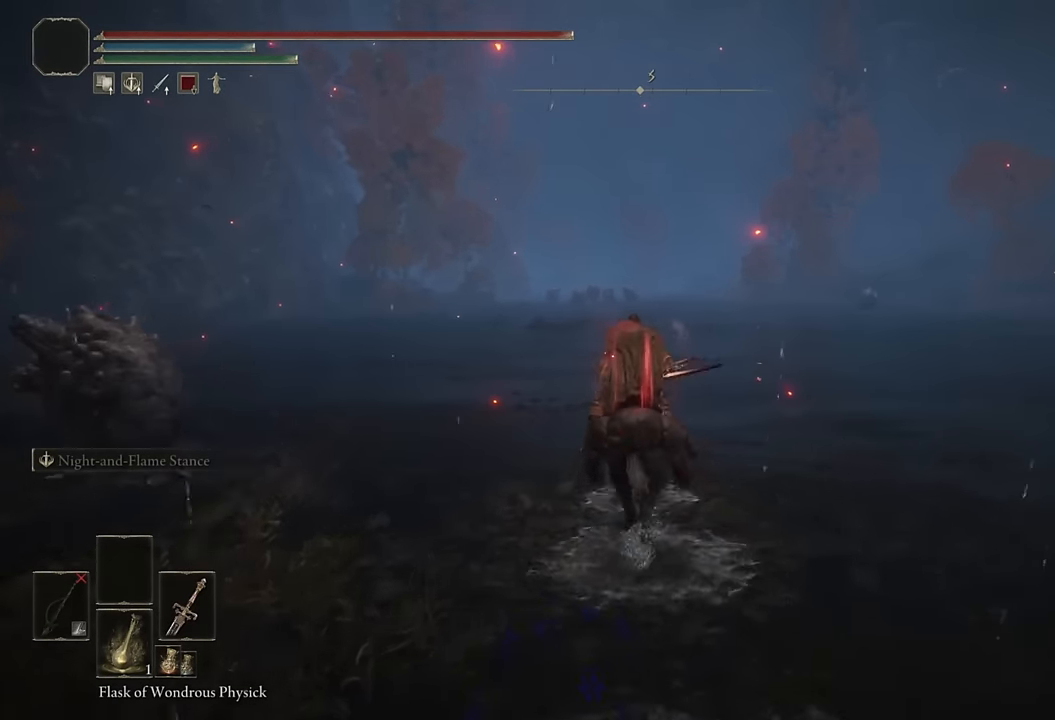
Gameplay with a controller (PlayStation layout); each line is a JSON object with the inputs held at the frame after it. "events" lists button and stick changes between this image and that frame as [ms after this image, input, new state], when the widget could be followed in between.
{"buttons": [], "left_stick": "up", "right_stick": "center", "events": [[233, "CIRCLE", "down"], [350, "CIRCLE", "up"]]}
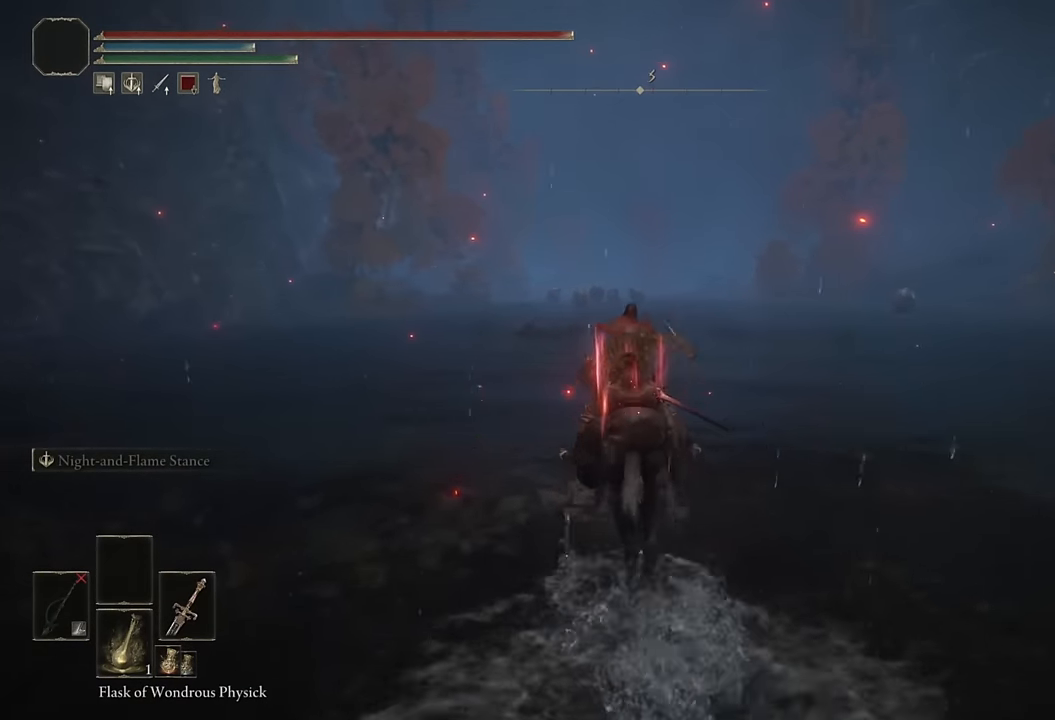
{"buttons": [], "left_stick": "up", "right_stick": "center", "events": []}
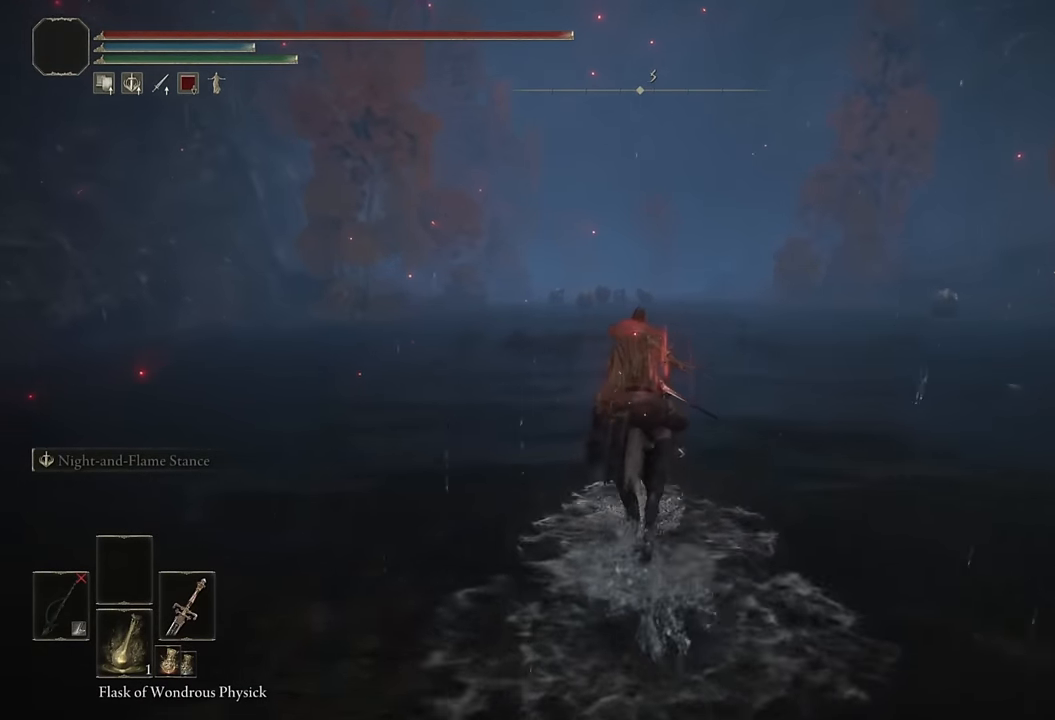
{"buttons": [], "left_stick": "up", "right_stick": "center", "events": [[100, "CIRCLE", "down"], [217, "CIRCLE", "up"]]}
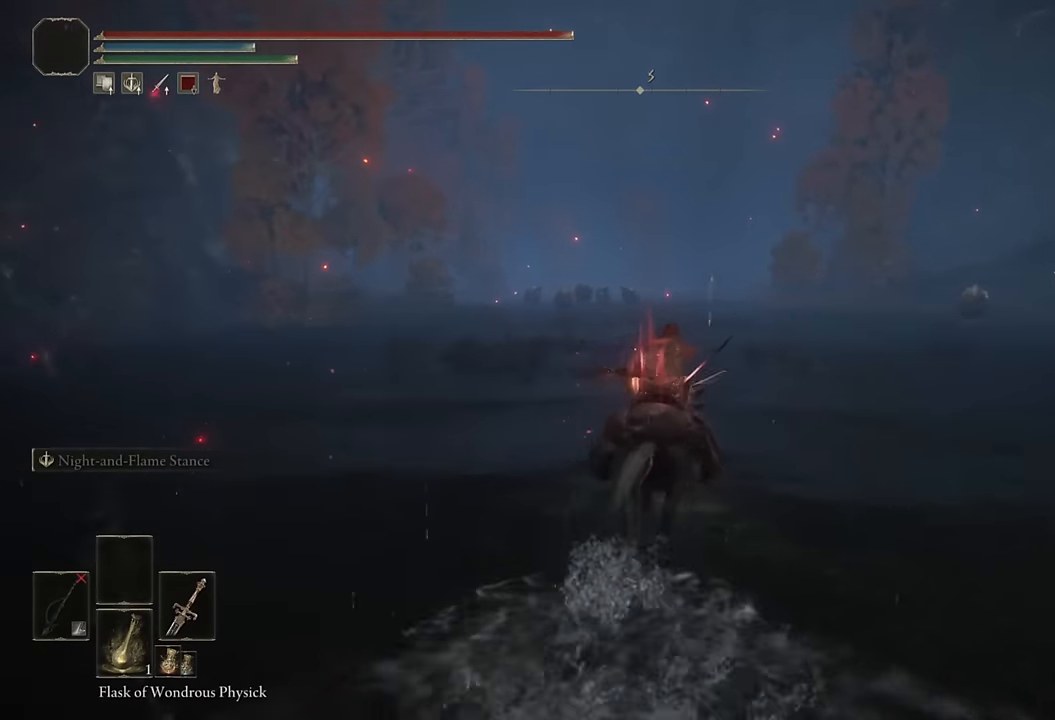
{"buttons": ["CIRCLE"], "left_stick": "up", "right_stick": "center", "events": [[417, "CIRCLE", "down"]]}
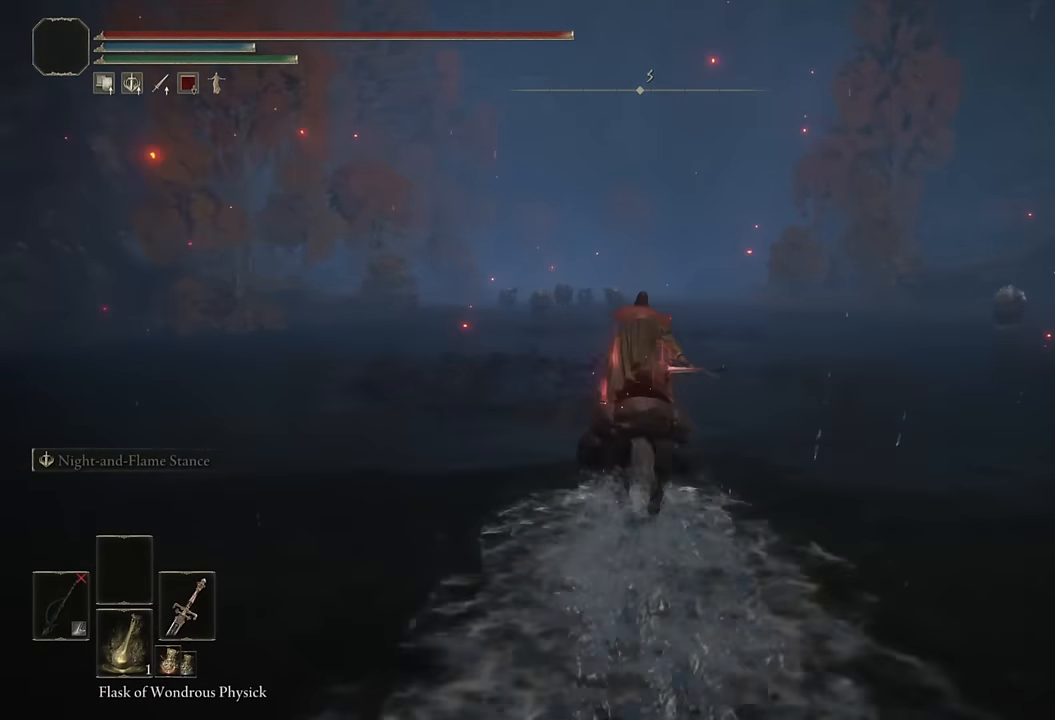
{"buttons": [], "left_stick": "up", "right_stick": "center", "events": [[33, "CIRCLE", "up"]]}
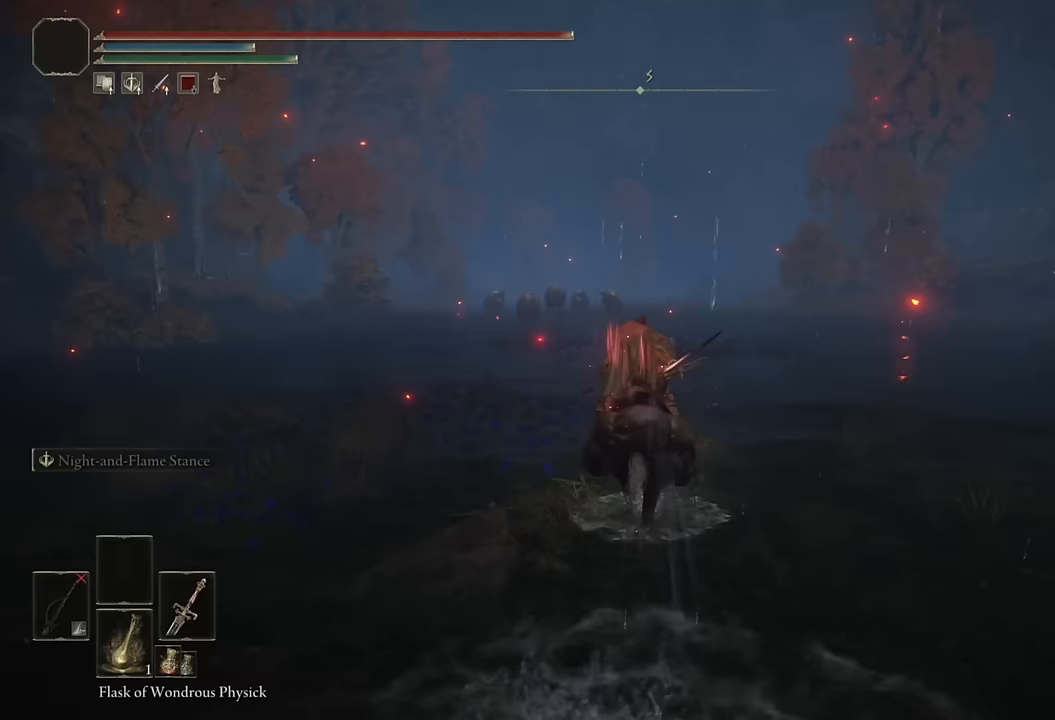
{"buttons": [], "left_stick": "up", "right_stick": "center", "events": [[267, "CIRCLE", "down"], [367, "CIRCLE", "up"]]}
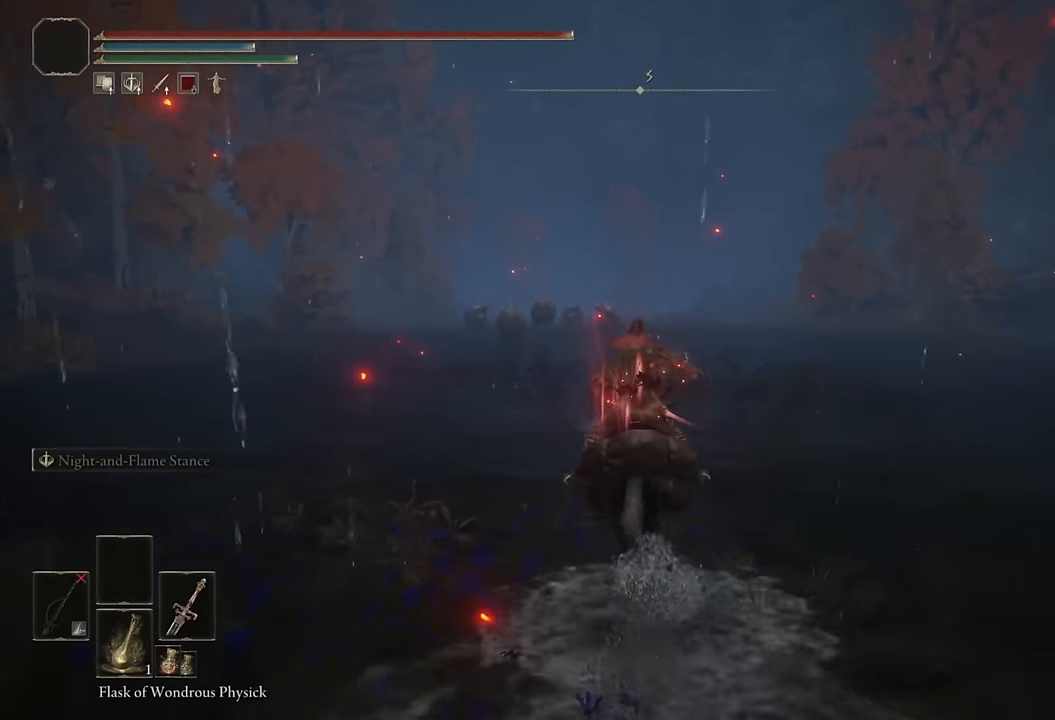
{"buttons": [], "left_stick": "up", "right_stick": "center", "events": []}
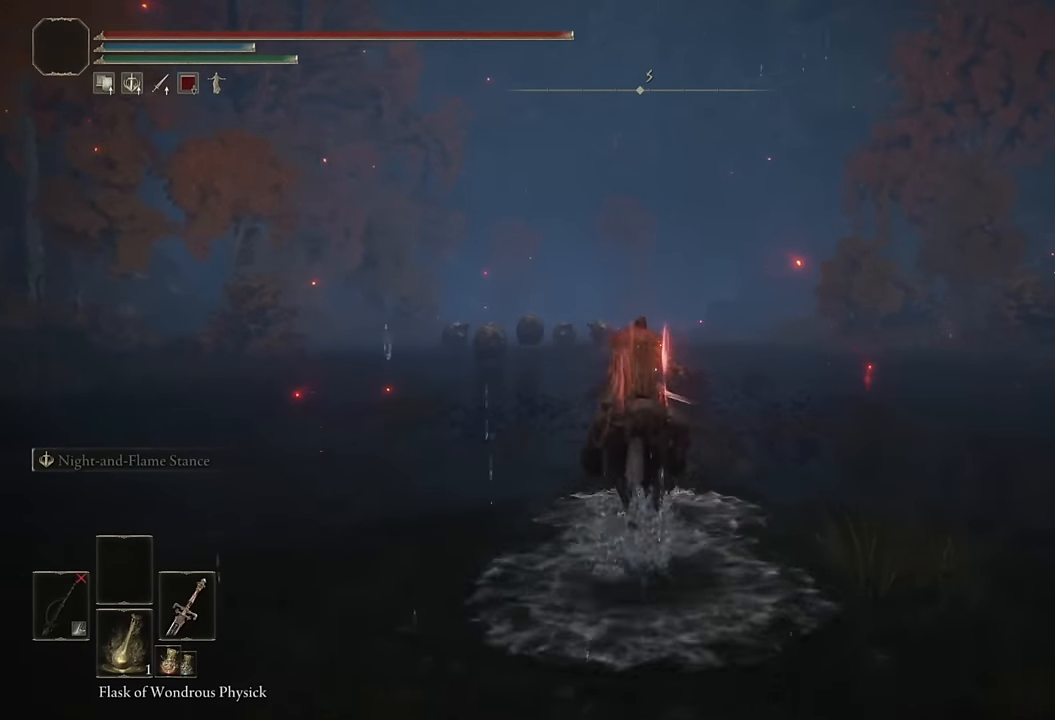
{"buttons": [], "left_stick": "up", "right_stick": "center", "events": [[33, "CIRCLE", "down"], [133, "CIRCLE", "up"], [217, "CIRCLE", "down"], [317, "CIRCLE", "up"], [417, "CIRCLE", "down"], [500, "CIRCLE", "up"]]}
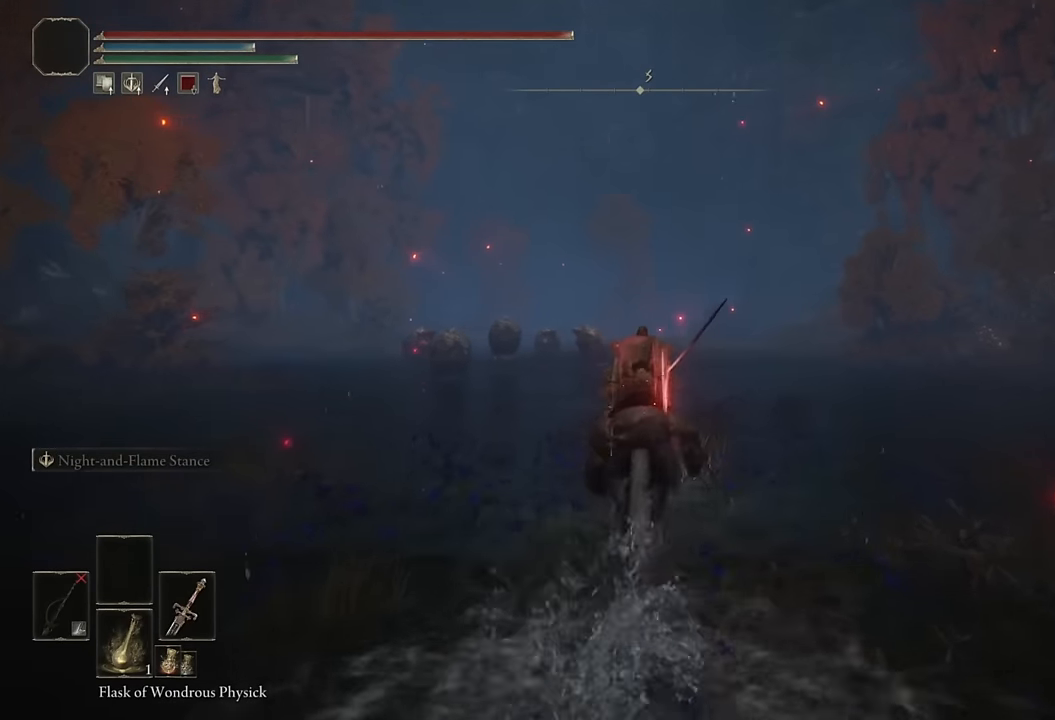
{"buttons": ["CIRCLE"], "left_stick": "up", "right_stick": "center", "events": [[83, "CIRCLE", "down"], [183, "CIRCLE", "up"], [267, "CIRCLE", "down"], [350, "CIRCLE", "up"], [450, "CIRCLE", "down"]]}
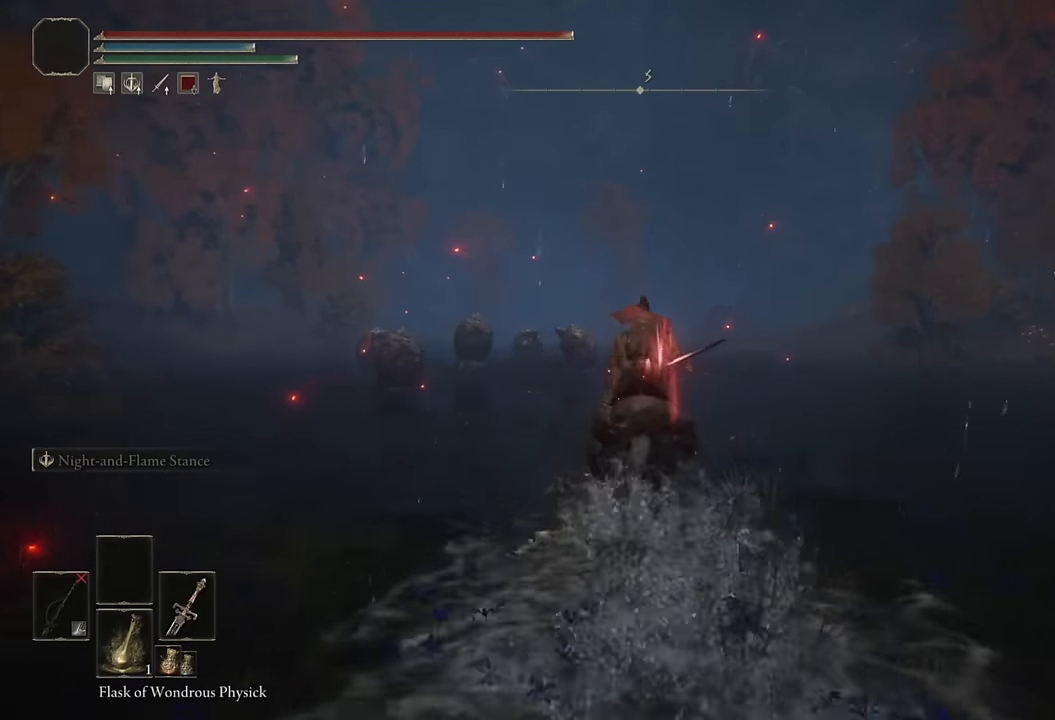
{"buttons": [], "left_stick": "up", "right_stick": "center", "events": [[17, "CIRCLE", "up"], [100, "CIRCLE", "down"], [167, "CIRCLE", "up"], [250, "CIRCLE", "down"], [333, "CIRCLE", "up"], [400, "CIRCLE", "down"], [483, "CIRCLE", "up"]]}
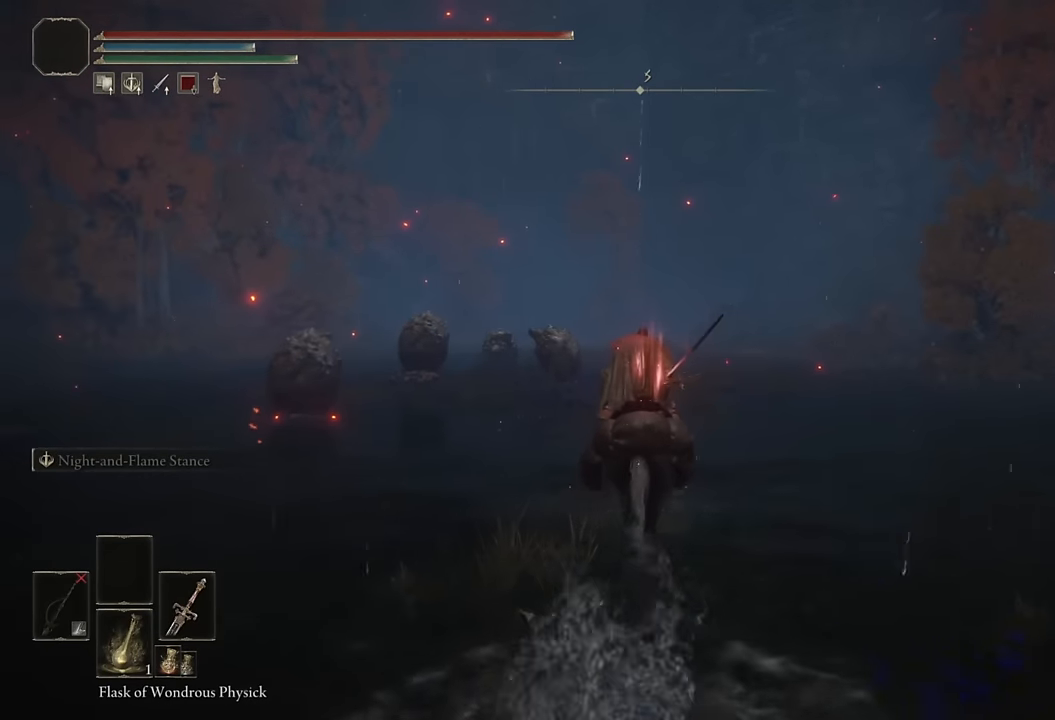
{"buttons": [], "left_stick": "up", "right_stick": "center", "events": [[67, "CIRCLE", "down"], [150, "CIRCLE", "up"], [217, "CIRCLE", "down"], [317, "CIRCLE", "up"]]}
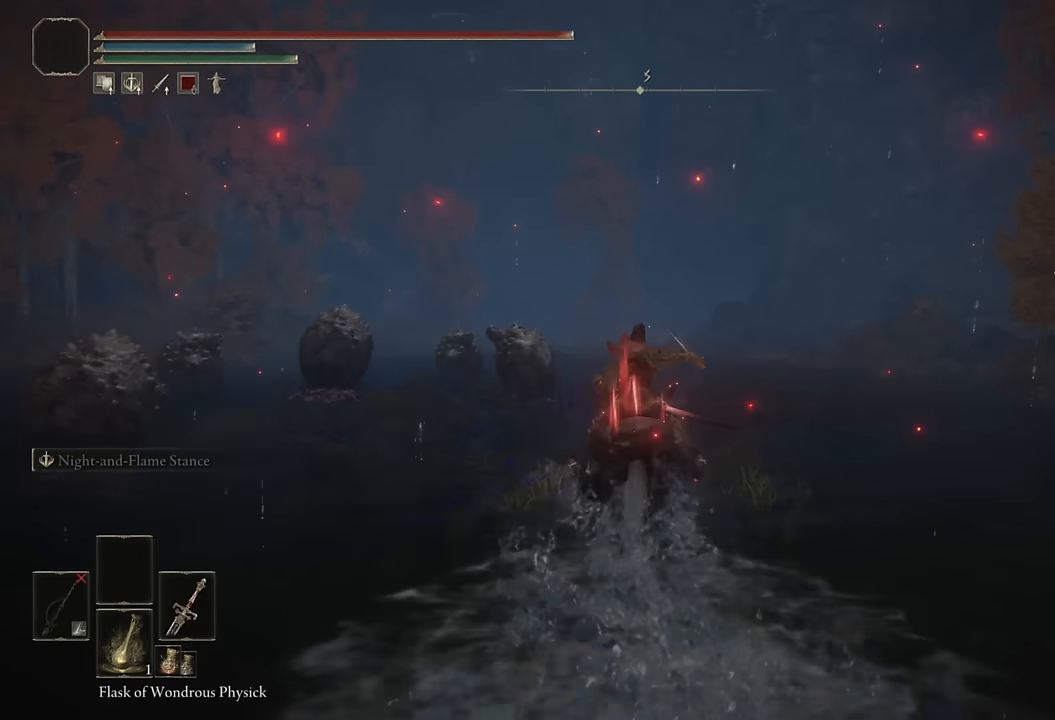
{"buttons": [], "left_stick": "up", "right_stick": "center", "events": [[117, "right_stick", "down-left"], [250, "right_stick", "center"]]}
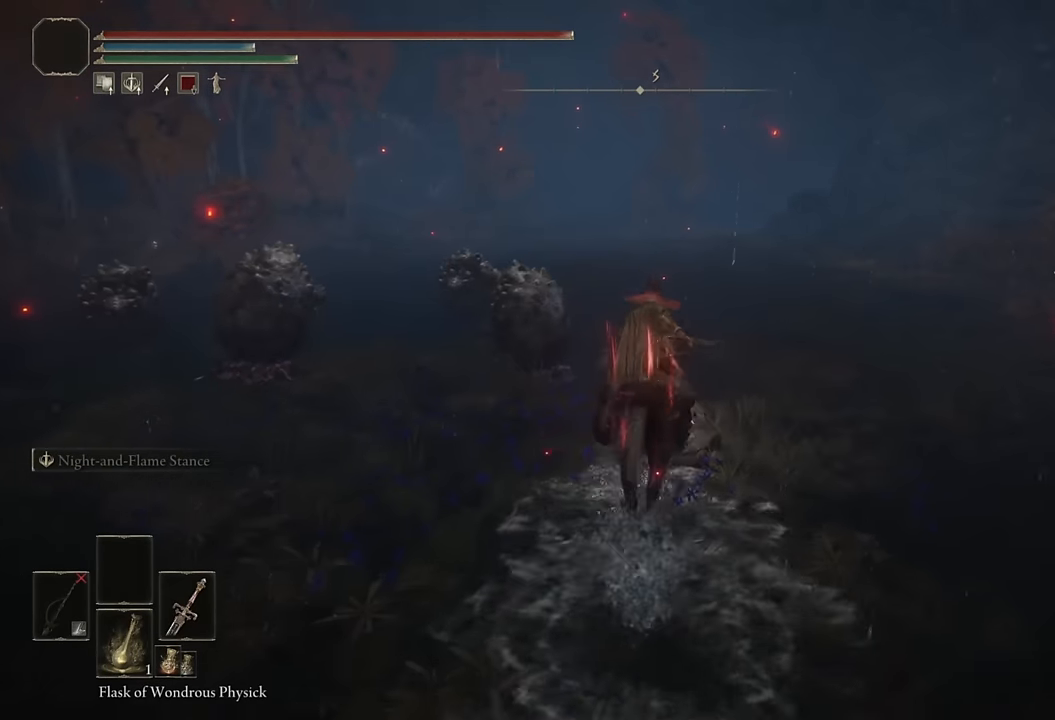
{"buttons": [], "left_stick": "up", "right_stick": "center", "events": [[50, "CIRCLE", "down"], [133, "CIRCLE", "up"], [200, "CIRCLE", "down"], [300, "CIRCLE", "up"]]}
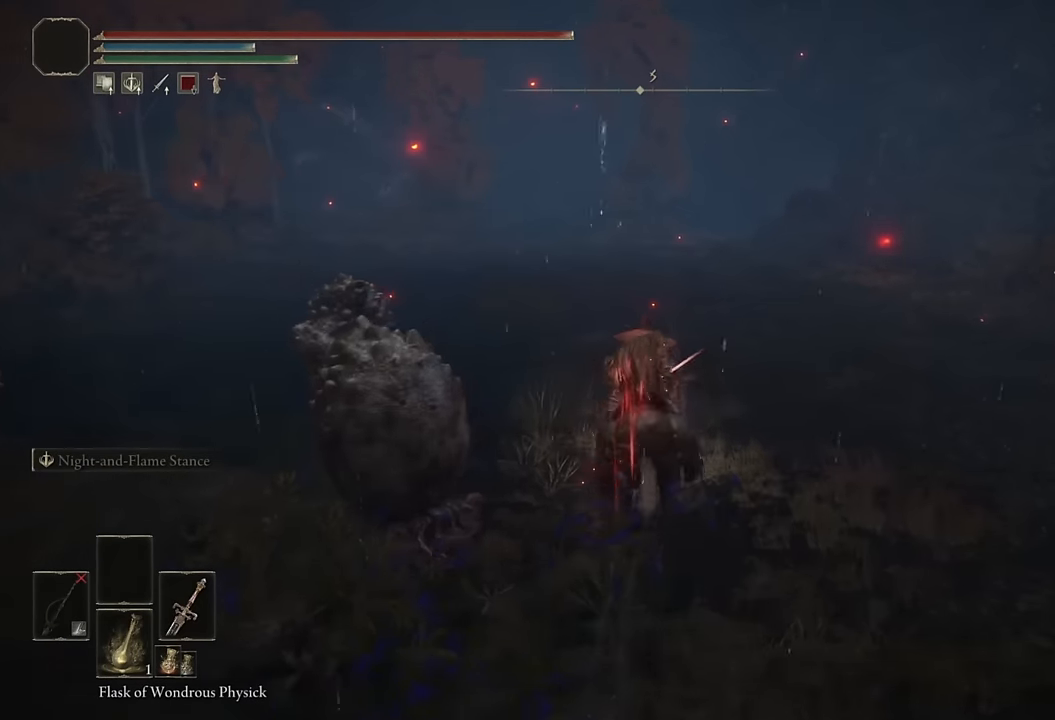
{"buttons": [], "left_stick": "up", "right_stick": "center", "events": [[367, "CIRCLE", "down"], [500, "CIRCLE", "up"]]}
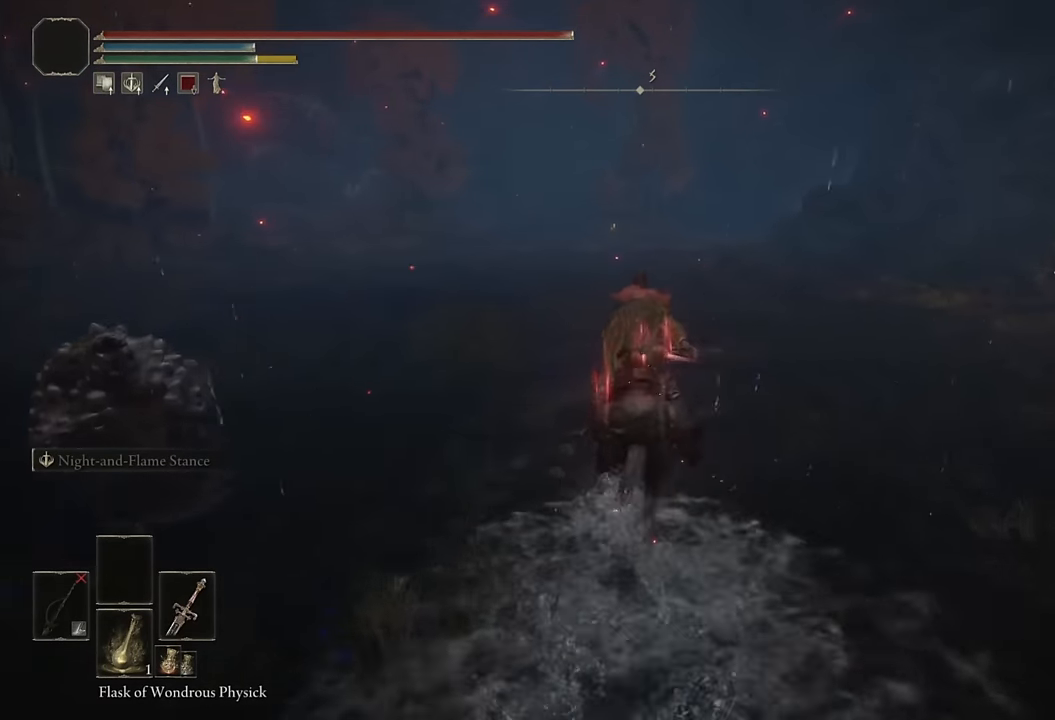
{"buttons": [], "left_stick": "up", "right_stick": "center", "events": [[350, "right_stick", "right"], [500, "right_stick", "center"]]}
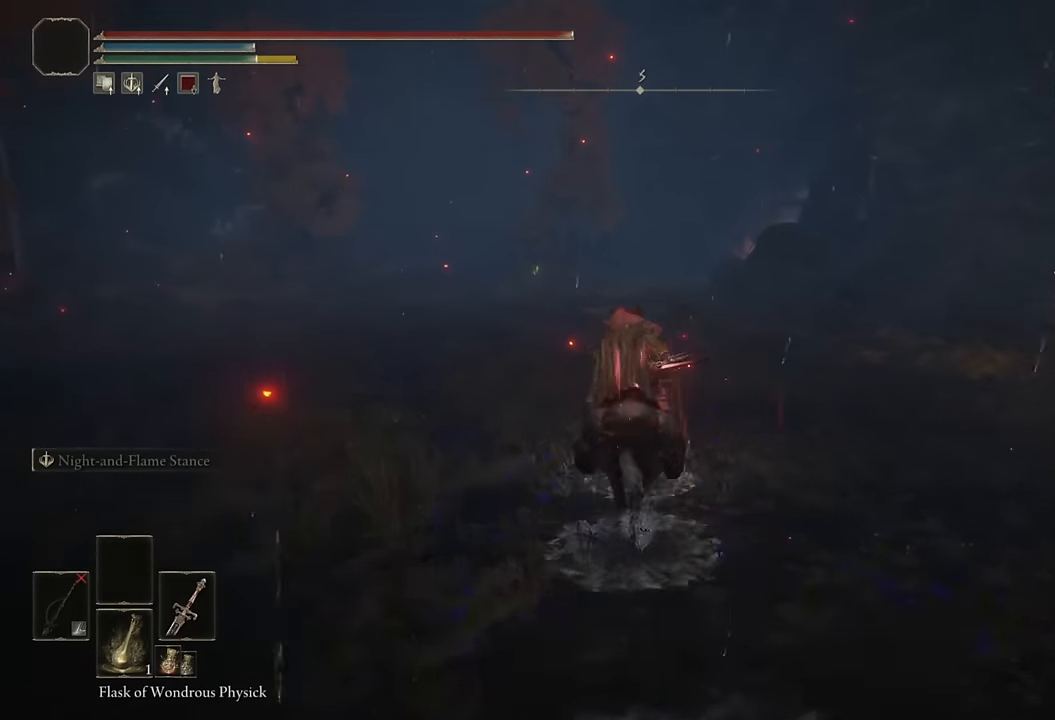
{"buttons": ["CIRCLE"], "left_stick": "up", "right_stick": "center", "events": [[133, "DPAD_LEFT", "down"], [267, "DPAD_LEFT", "up"], [450, "CIRCLE", "down"]]}
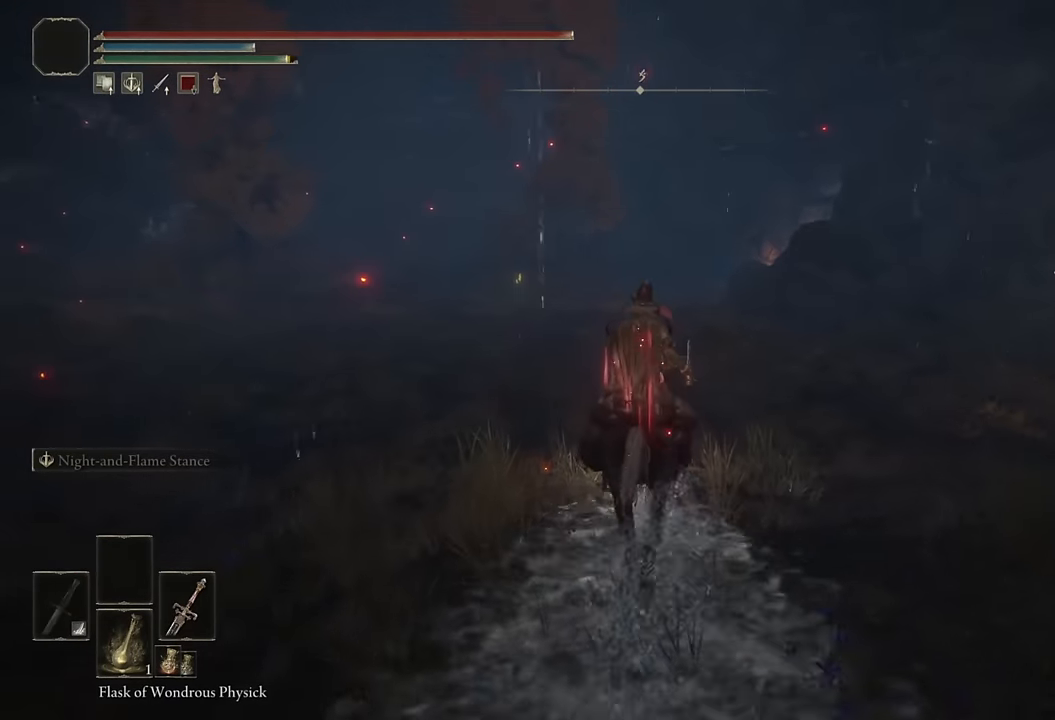
{"buttons": [], "left_stick": "up", "right_stick": "center", "events": [[33, "CIRCLE", "up"], [117, "CIRCLE", "down"], [217, "CIRCLE", "up"], [267, "CIRCLE", "down"], [367, "CIRCLE", "up"]]}
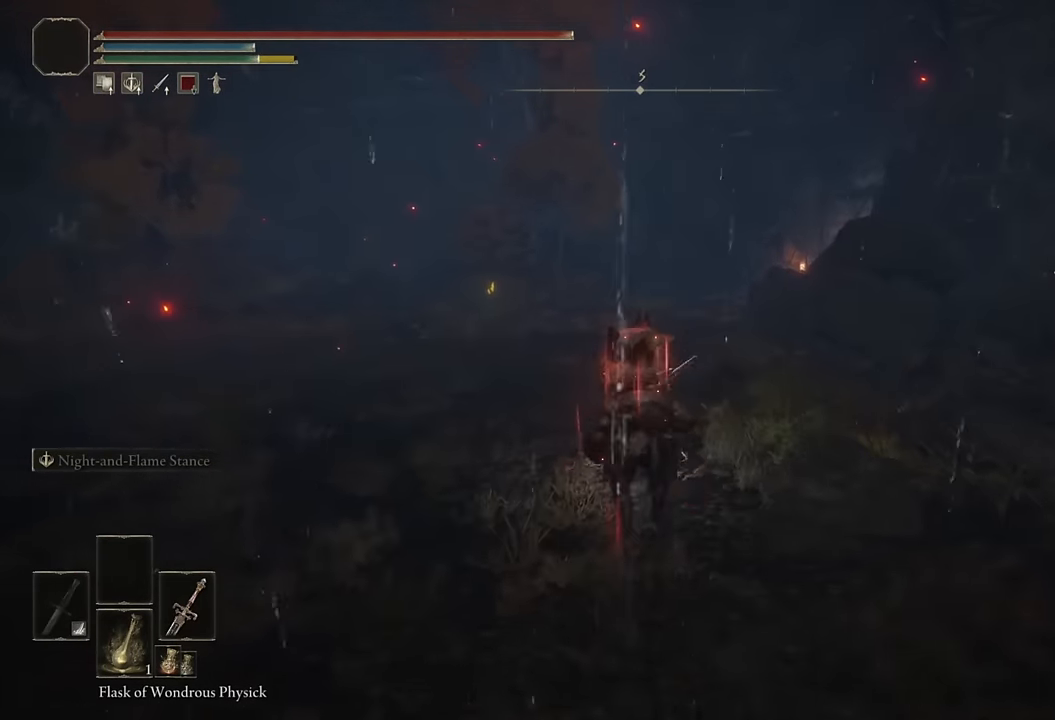
{"buttons": ["CIRCLE"], "left_stick": "up", "right_stick": "center", "events": [[233, "right_stick", "down-right"], [350, "right_stick", "center"], [483, "CIRCLE", "down"]]}
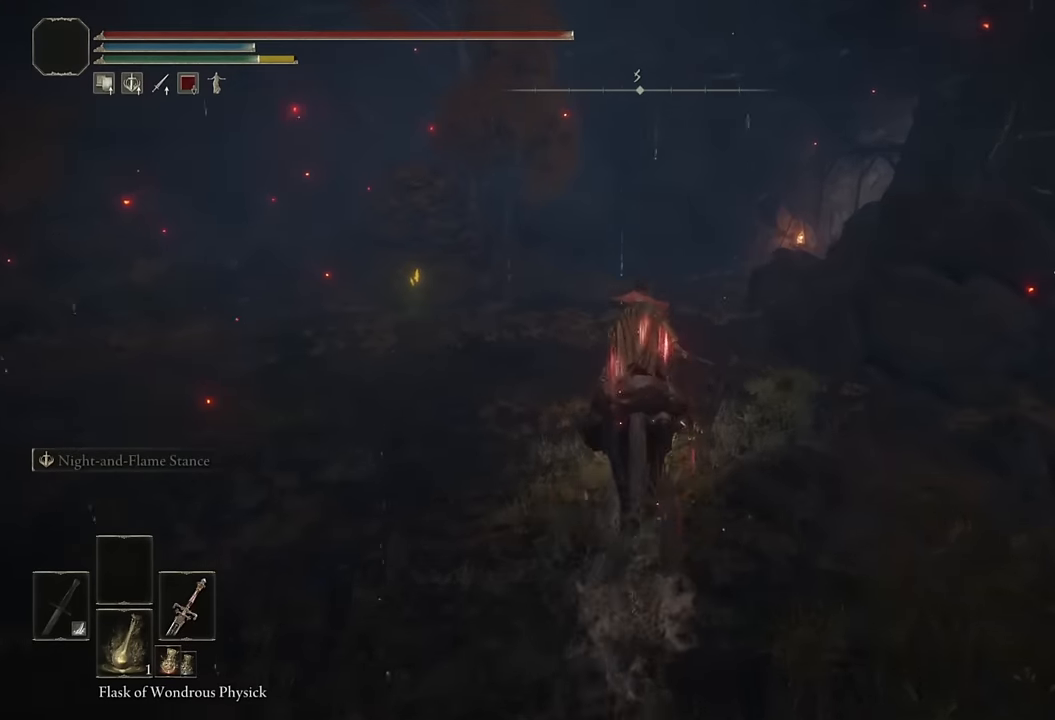
{"buttons": [], "left_stick": "up", "right_stick": "down-right", "events": [[83, "CIRCLE", "up"], [316, "right_stick", "down-right"]]}
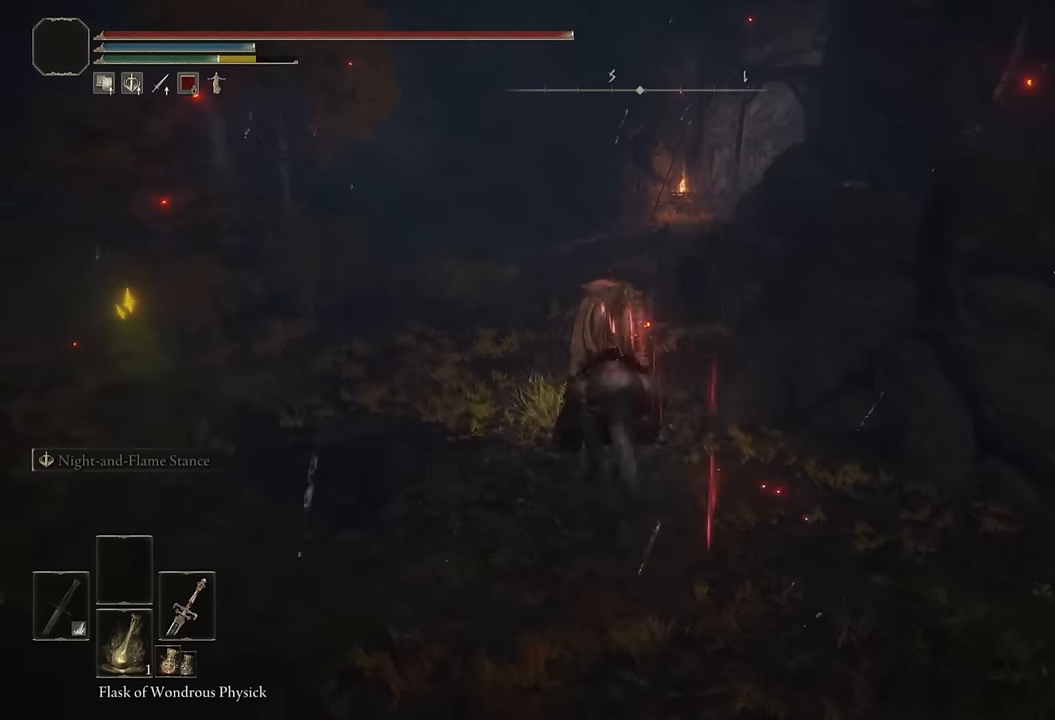
{"buttons": [], "left_stick": "up", "right_stick": "center", "events": [[33, "right_stick", "center"], [150, "right_stick", "down-right"], [233, "right_stick", "center"], [333, "CIRCLE", "down"], [450, "CIRCLE", "up"]]}
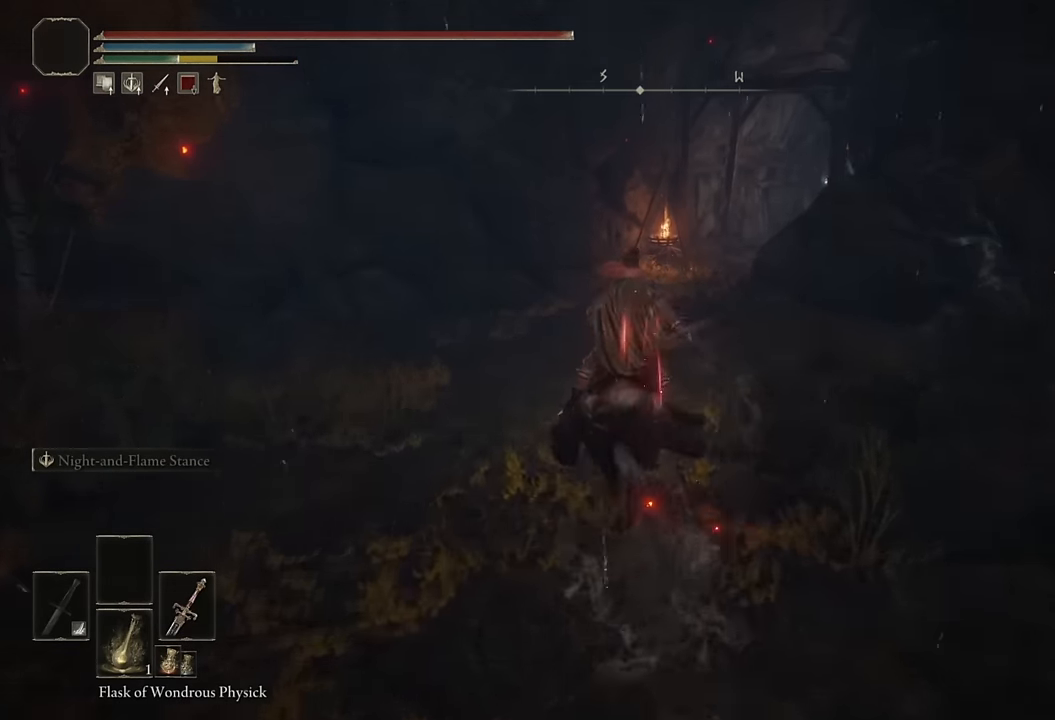
{"buttons": [], "left_stick": "up", "right_stick": "center", "events": [[150, "right_stick", "down-right"], [500, "right_stick", "center"]]}
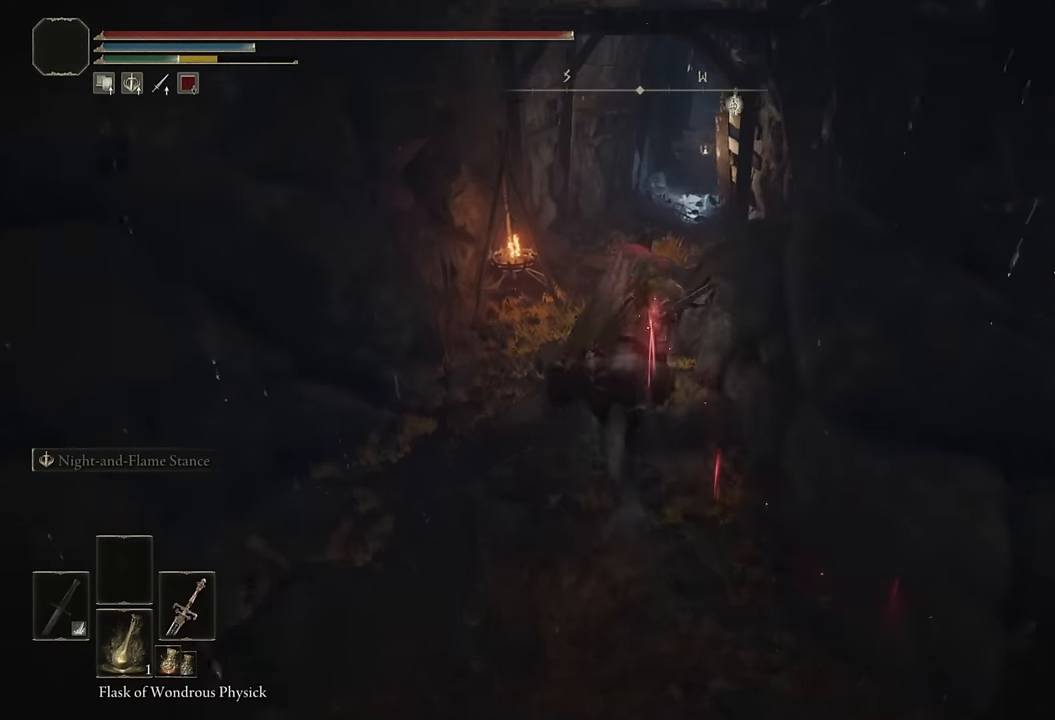
{"buttons": [], "left_stick": "up", "right_stick": "down-right", "events": [[183, "CIRCLE", "down"], [283, "CIRCLE", "up"], [450, "right_stick", "down-right"]]}
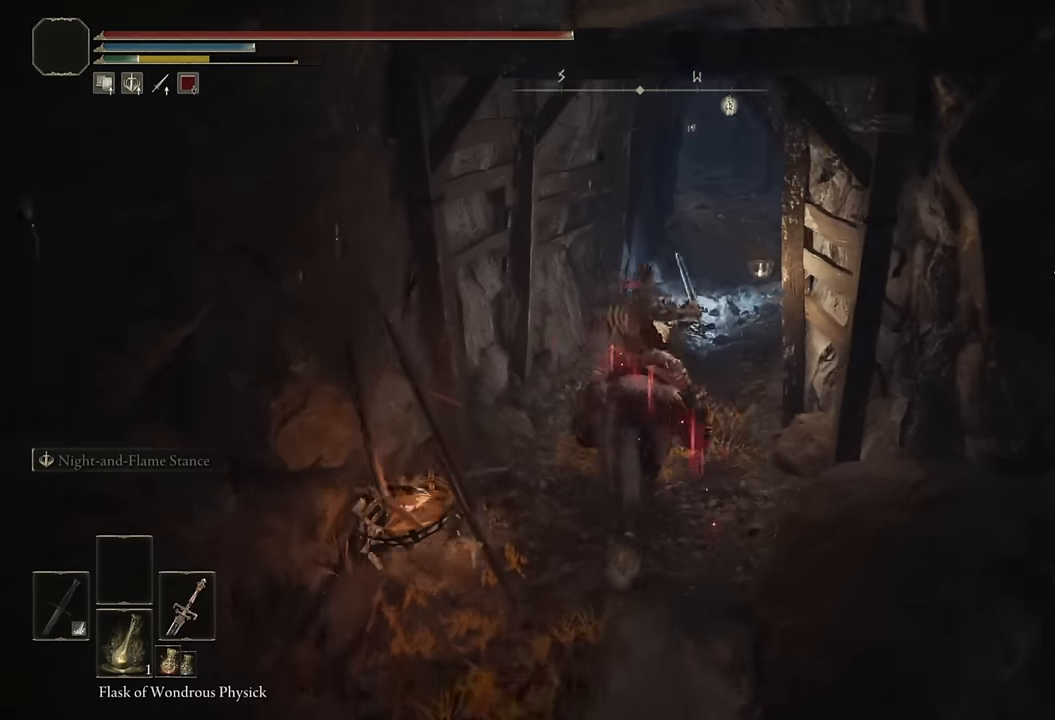
{"buttons": [], "left_stick": "up", "right_stick": "center", "events": [[83, "right_stick", "center"], [300, "L3", "down"], [433, "L3", "up"]]}
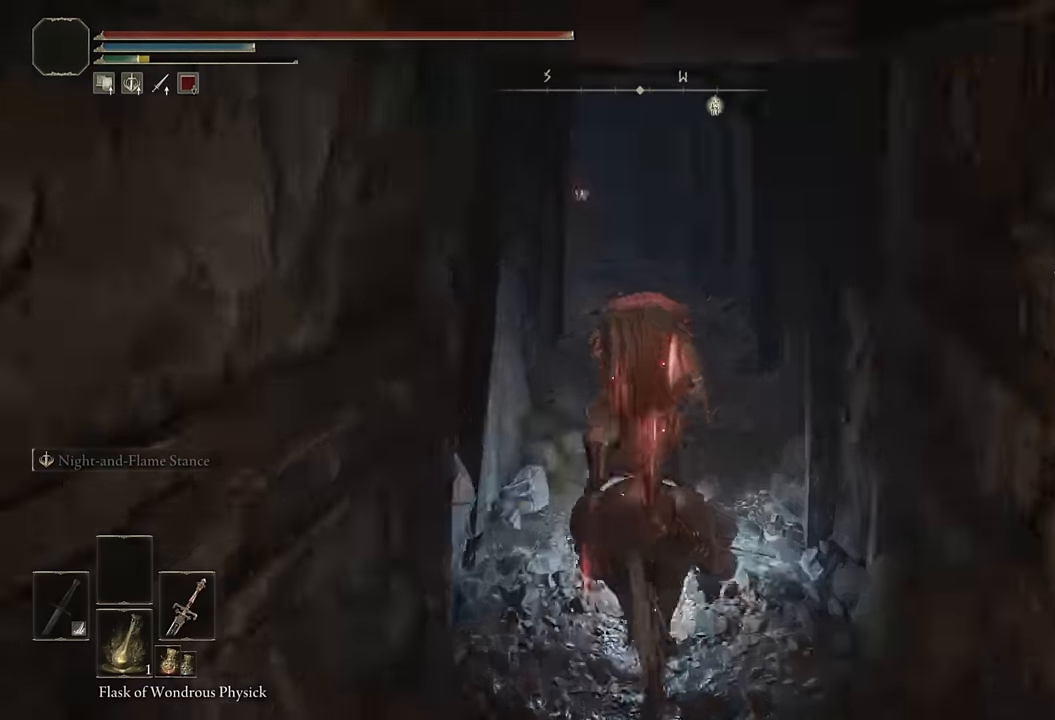
{"buttons": ["CIRCLE"], "left_stick": "up", "right_stick": "center", "events": [[200, "CIRCLE", "down"]]}
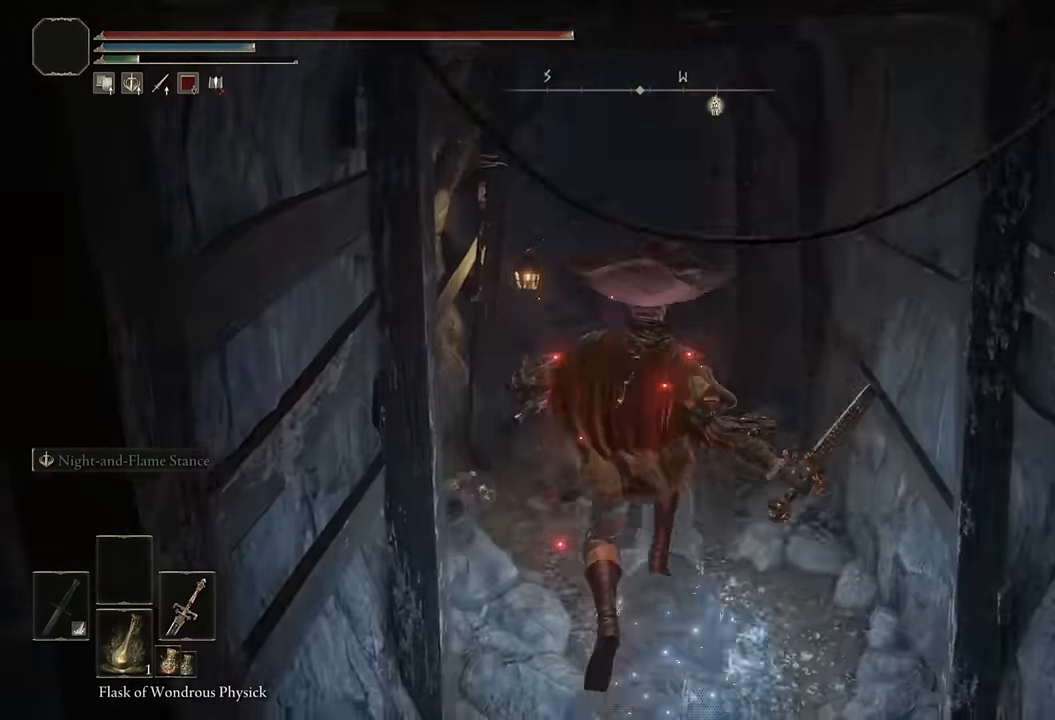
{"buttons": ["CIRCLE", "TRIANGLE", "L1"], "left_stick": "up", "right_stick": "center", "events": [[16, "right_stick", "left"], [100, "right_stick", "center"], [284, "TRIANGLE", "down"], [417, "L1", "down"]]}
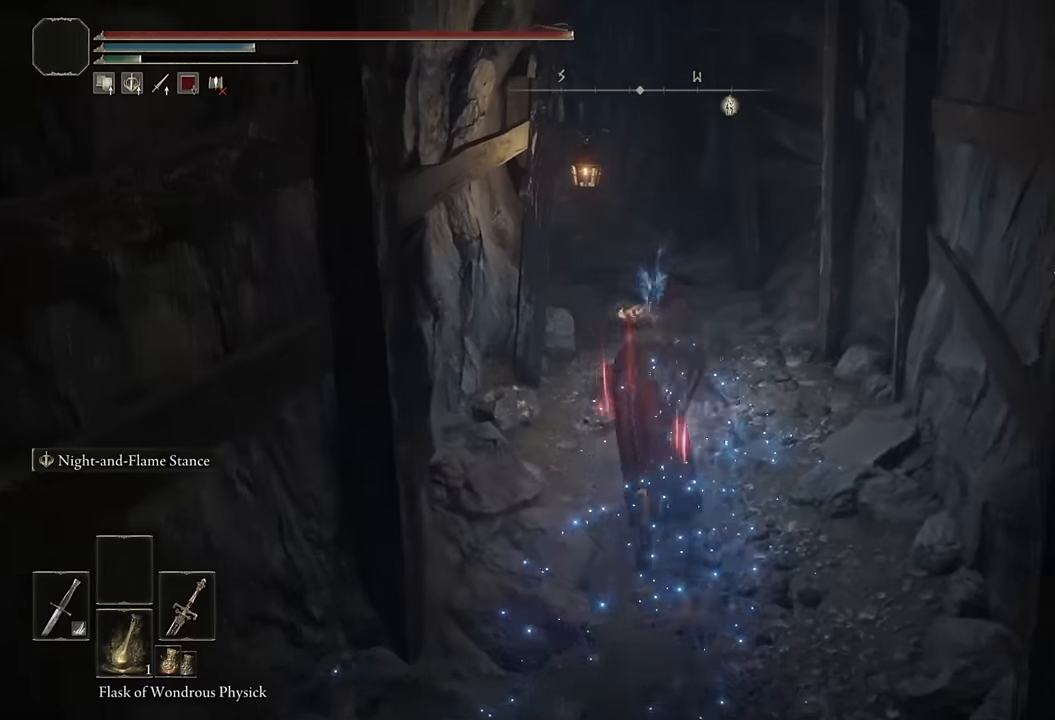
{"buttons": ["CIRCLE", "L3"], "left_stick": "up", "right_stick": "center", "events": [[67, "L1", "up"], [67, "TRIANGLE", "up"], [317, "right_stick", "down-left"], [434, "right_stick", "center"], [467, "L3", "down"]]}
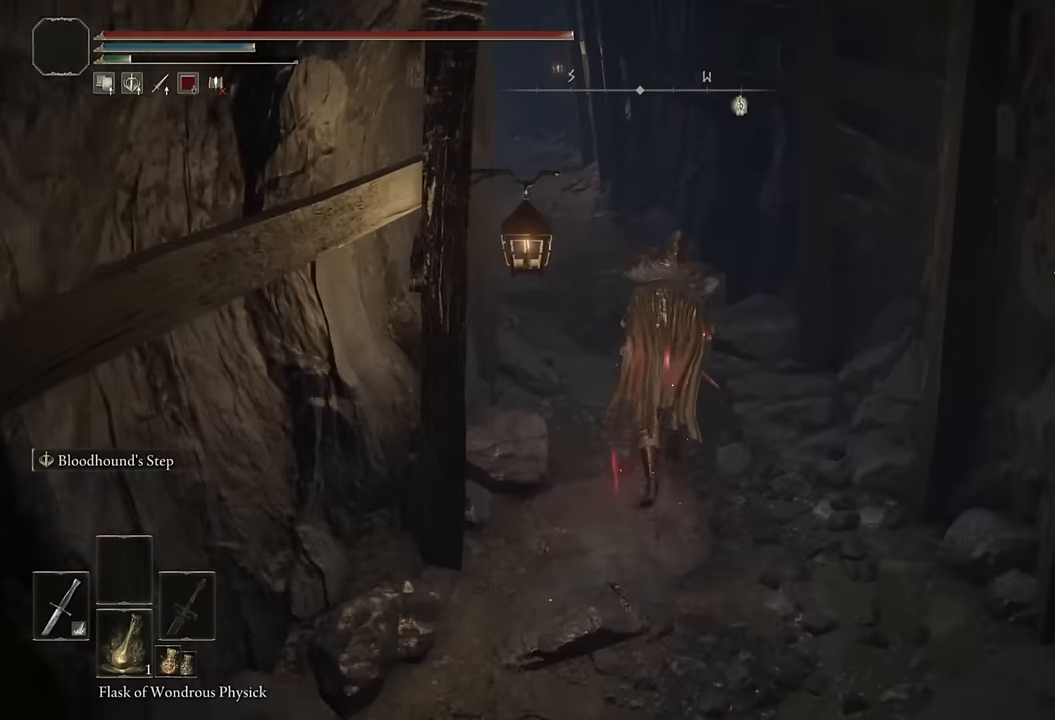
{"buttons": ["CIRCLE"], "left_stick": "up", "right_stick": "center", "events": [[100, "L3", "up"], [184, "right_stick", "down-left"], [300, "L3", "down"], [300, "right_stick", "center"], [417, "L3", "up"]]}
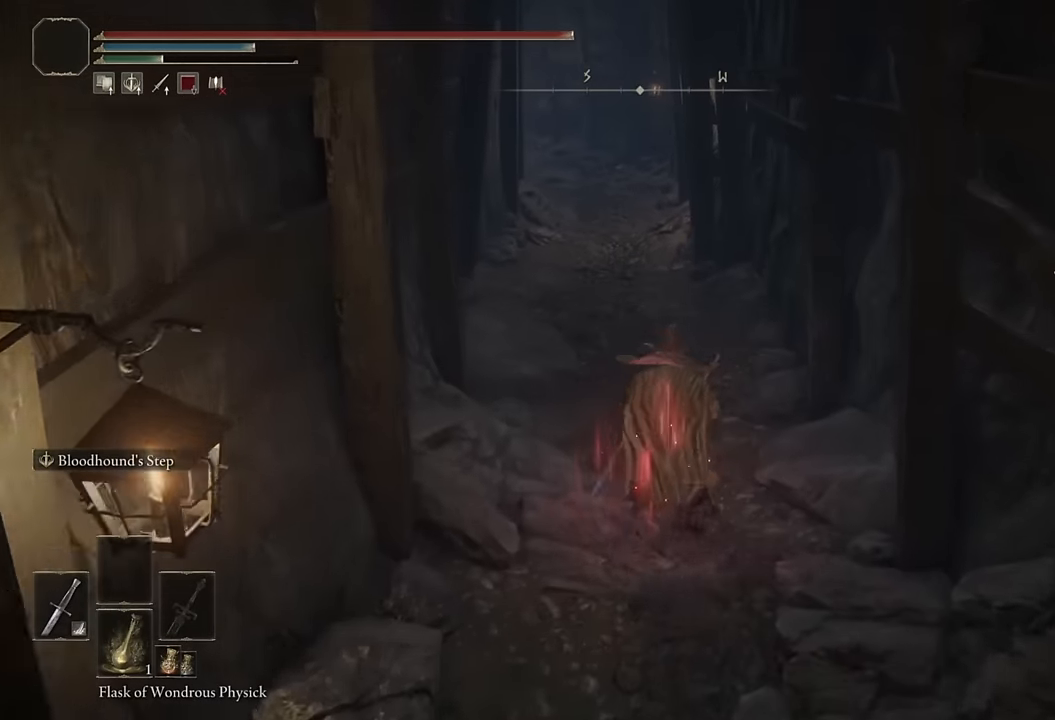
{"buttons": ["CIRCLE", "L3"], "left_stick": "up", "right_stick": "center", "events": [[117, "L3", "down"], [217, "right_stick", "down-left"], [250, "L3", "up"], [317, "right_stick", "center"], [434, "L3", "down"]]}
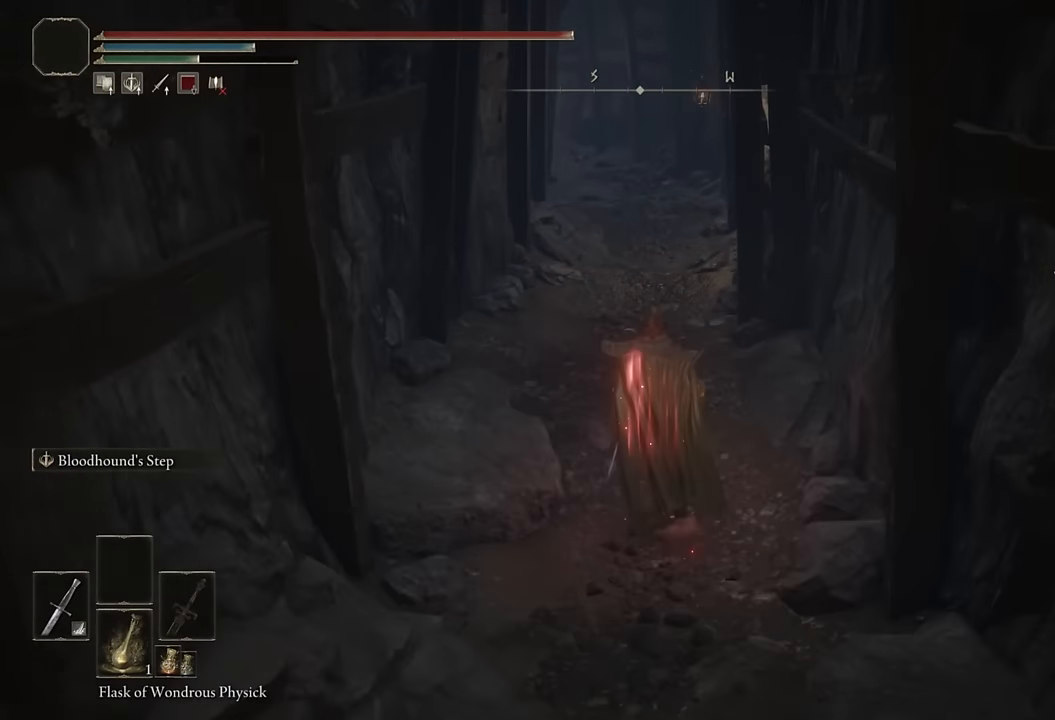
{"buttons": ["CIRCLE", "L2"], "left_stick": "up", "right_stick": "center", "events": [[84, "L3", "up"], [467, "L2", "down"]]}